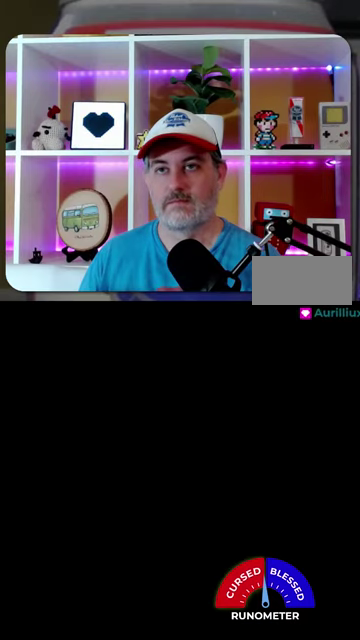
Gameplay with a controller (Nintendo layout); each line is a JSON object with the inputs held at the frame after it. "events" lists button and stick changes between this image and that frame as [ms after this image, input, new state], when the widget could be followed in between. Not read: L1 L3 R1 R3.
{"buttons": [], "events": []}
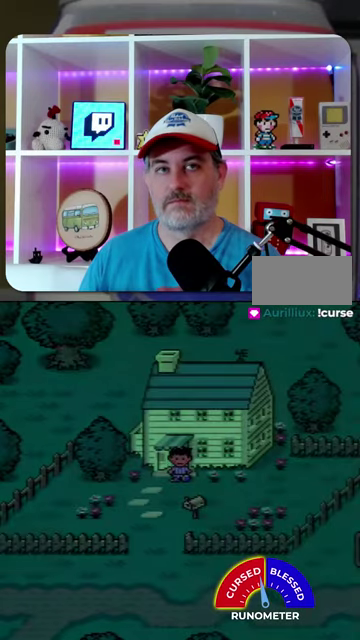
{"buttons": [], "events": []}
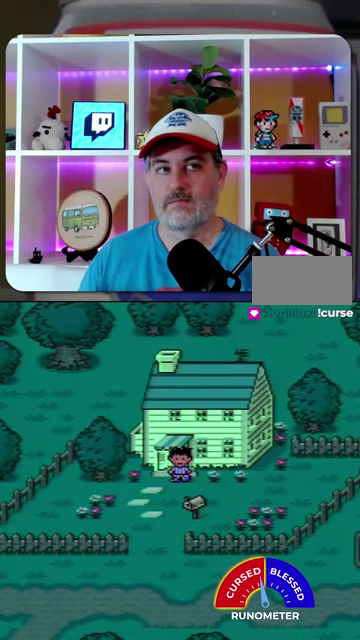
{"buttons": [], "events": []}
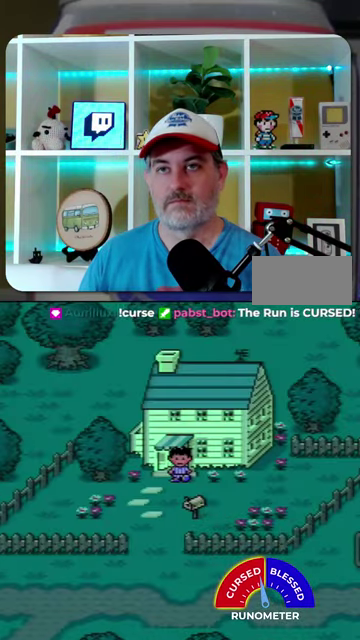
{"buttons": ["DPAD_DOWN"], "events": [[67, "DPAD_DOWN", "down"], [167, "DPAD_DOWN", "up"], [167, "DPAD_LEFT", "down"], [267, "DPAD_DOWN", "down"], [267, "DPAD_LEFT", "up"]]}
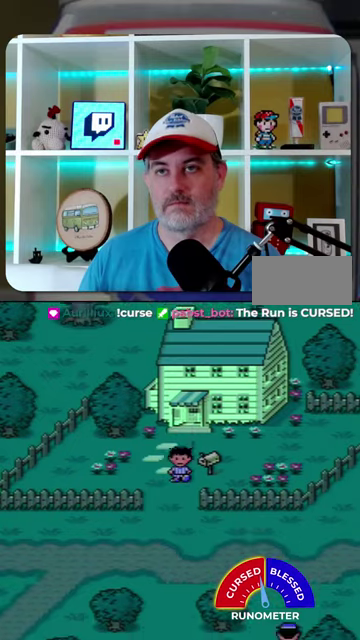
{"buttons": ["DPAD_DOWN", "DPAD_LEFT"], "events": [[300, "DPAD_LEFT", "down"]]}
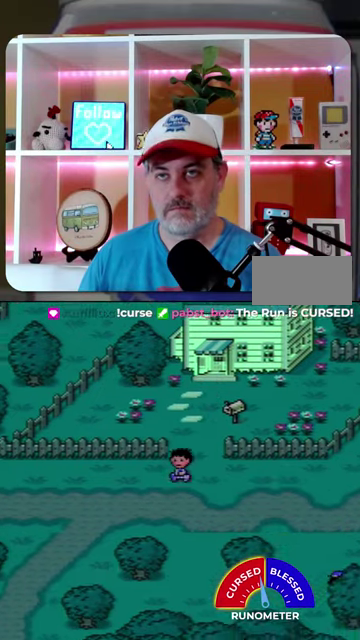
{"buttons": ["DPAD_DOWN", "DPAD_LEFT"], "events": []}
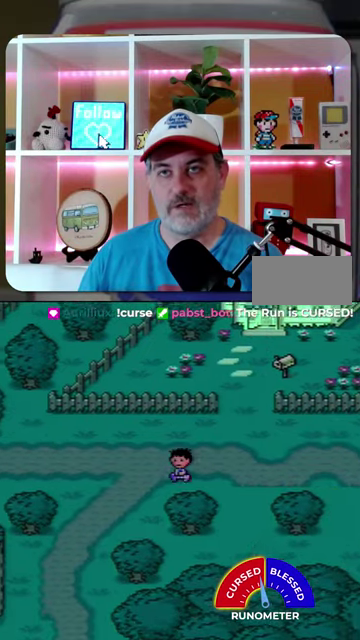
{"buttons": ["DPAD_DOWN", "DPAD_LEFT"], "events": []}
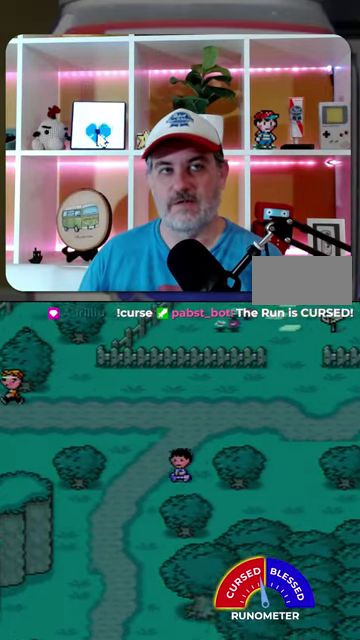
{"buttons": ["DPAD_DOWN", "DPAD_LEFT"], "events": []}
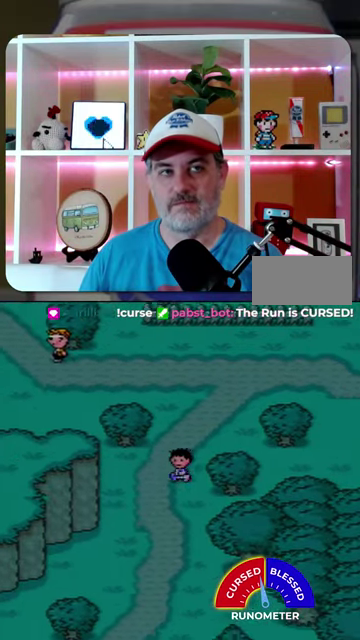
{"buttons": ["DPAD_DOWN", "DPAD_LEFT"], "events": []}
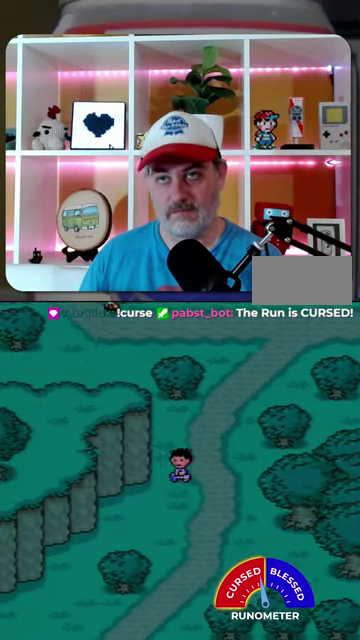
{"buttons": ["DPAD_DOWN", "DPAD_LEFT"], "events": []}
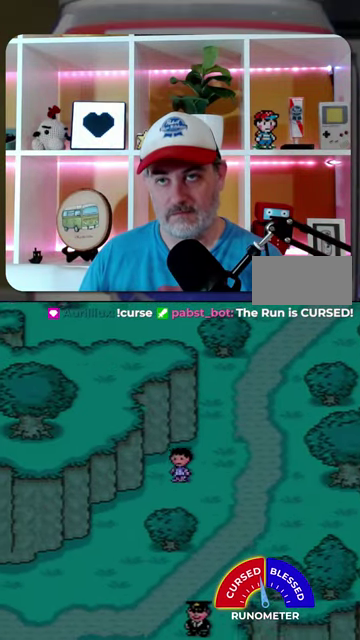
{"buttons": ["DPAD_DOWN", "DPAD_LEFT"], "events": []}
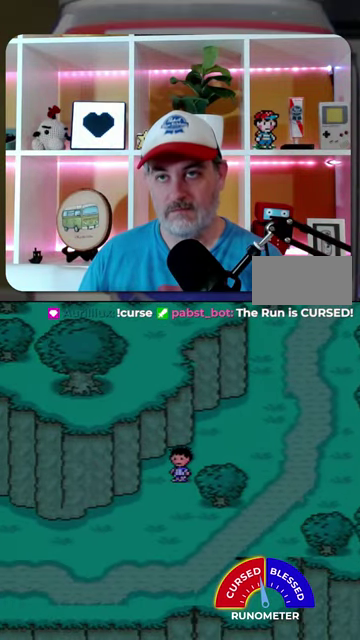
{"buttons": ["DPAD_DOWN", "DPAD_LEFT"], "events": []}
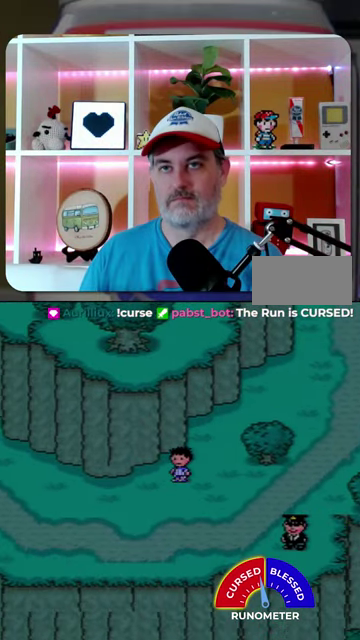
{"buttons": ["DPAD_LEFT"], "events": [[100, "DPAD_DOWN", "up"]]}
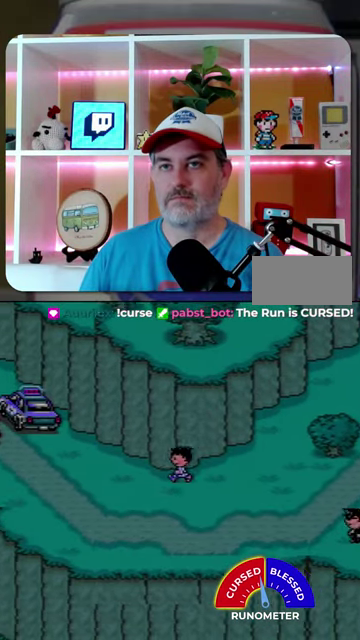
{"buttons": ["DPAD_LEFT"], "events": []}
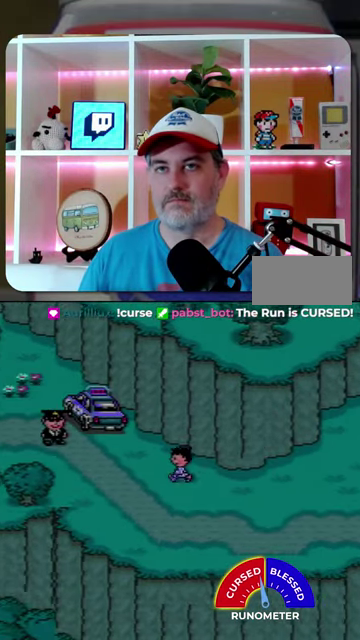
{"buttons": ["DPAD_LEFT"], "events": []}
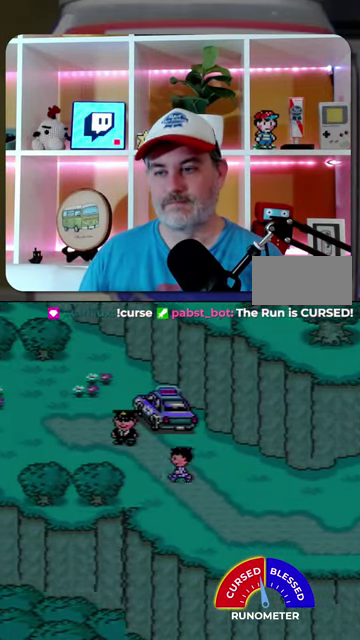
{"buttons": ["DPAD_LEFT"], "events": [[367, "DPAD_UP", "down"], [500, "DPAD_UP", "up"]]}
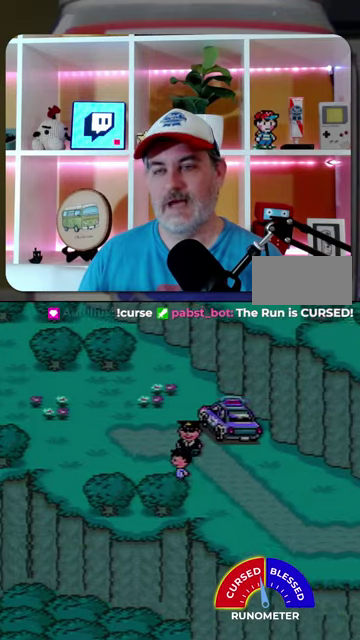
{"buttons": ["DPAD_UP", "DPAD_LEFT"], "events": [[300, "DPAD_UP", "down"]]}
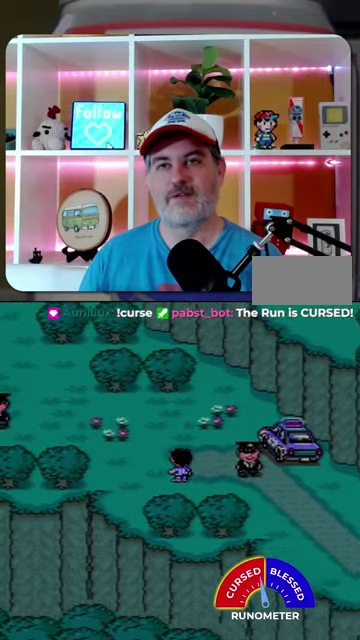
{"buttons": ["DPAD_LEFT"], "events": [[300, "DPAD_UP", "up"]]}
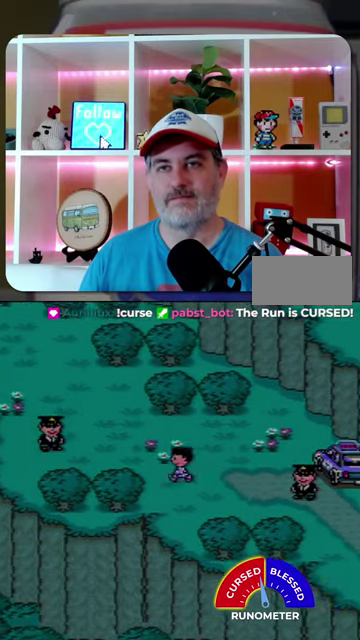
{"buttons": ["DPAD_UP", "DPAD_LEFT"], "events": [[33, "DPAD_UP", "down"]]}
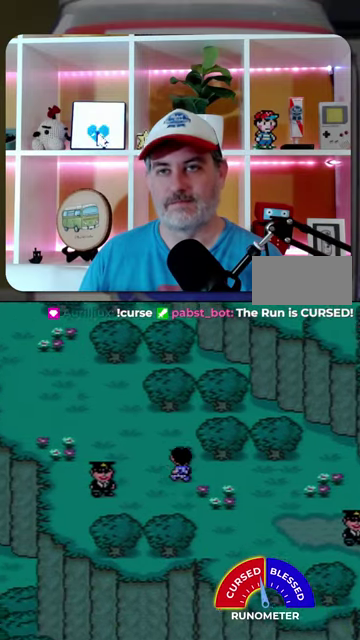
{"buttons": ["DPAD_UP", "DPAD_LEFT"], "events": []}
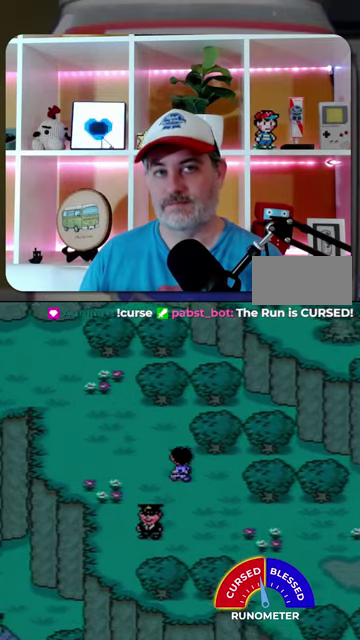
{"buttons": ["DPAD_UP", "DPAD_LEFT"], "events": []}
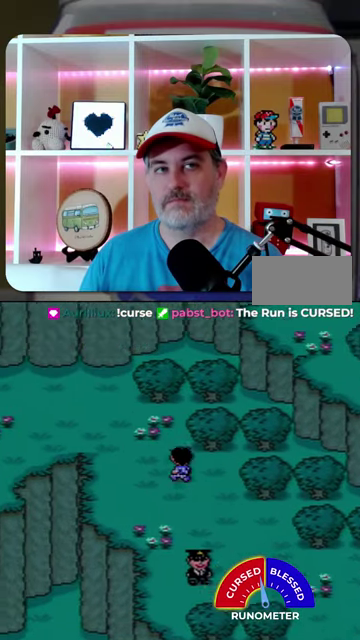
{"buttons": ["DPAD_LEFT"], "events": [[400, "DPAD_UP", "up"]]}
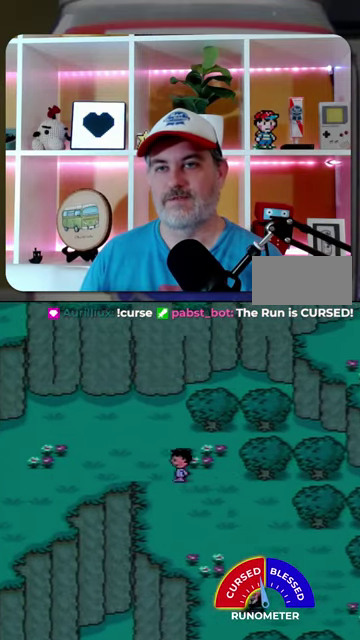
{"buttons": ["DPAD_LEFT"], "events": []}
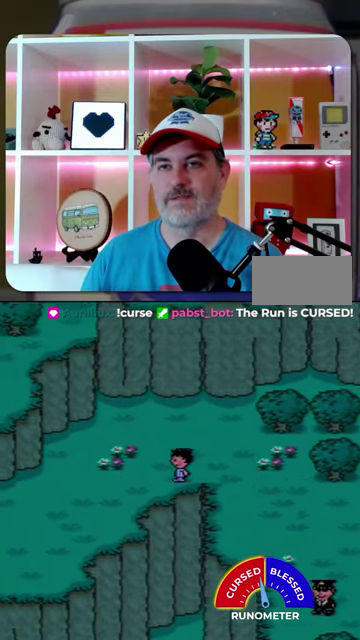
{"buttons": ["DPAD_DOWN", "DPAD_LEFT"], "events": [[333, "DPAD_DOWN", "down"]]}
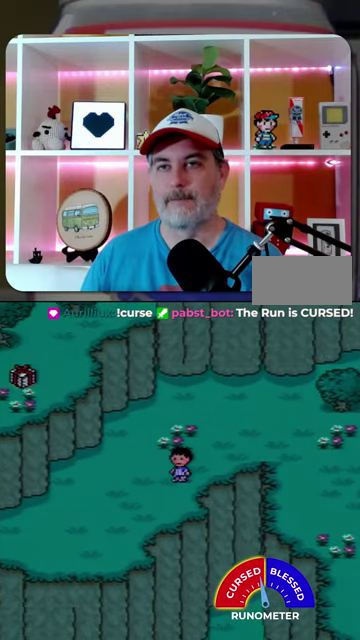
{"buttons": ["DPAD_LEFT"], "events": [[400, "DPAD_DOWN", "up"]]}
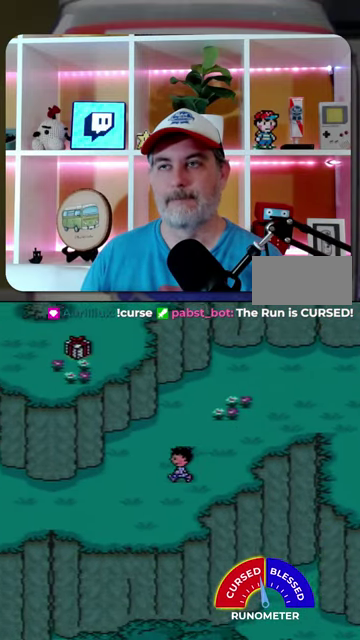
{"buttons": ["DPAD_LEFT"], "events": []}
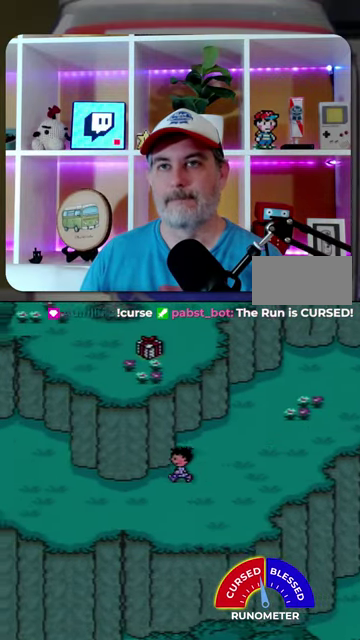
{"buttons": ["DPAD_LEFT"], "events": []}